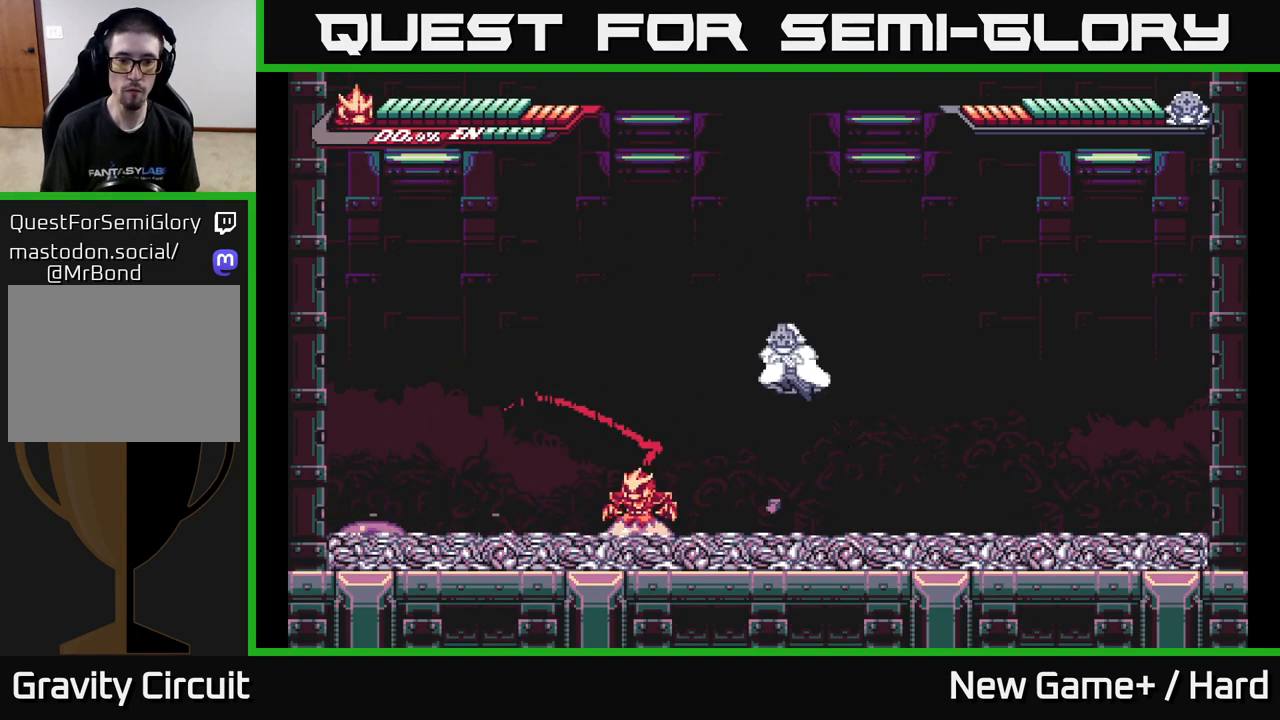
Gameplay with a controller (Xbox layout); each line is a JSON object with the inputs held at the frame after it. "events" lists button and stick changes between this image and that frame as [ms after this image, input, new state], when the widget could be followed in between.
{"buttons": ["A", "X"], "left_stick": "up-left", "right_stick": "center", "events": [[133, "L2", "down"], [267, "A", "down"], [317, "L2", "up"], [317, "X", "down"], [383, "left_stick", "right"], [400, "A", "up"], [400, "X", "up"], [433, "A", "down"], [450, "X", "down"], [500, "left_stick", "up-left"]]}
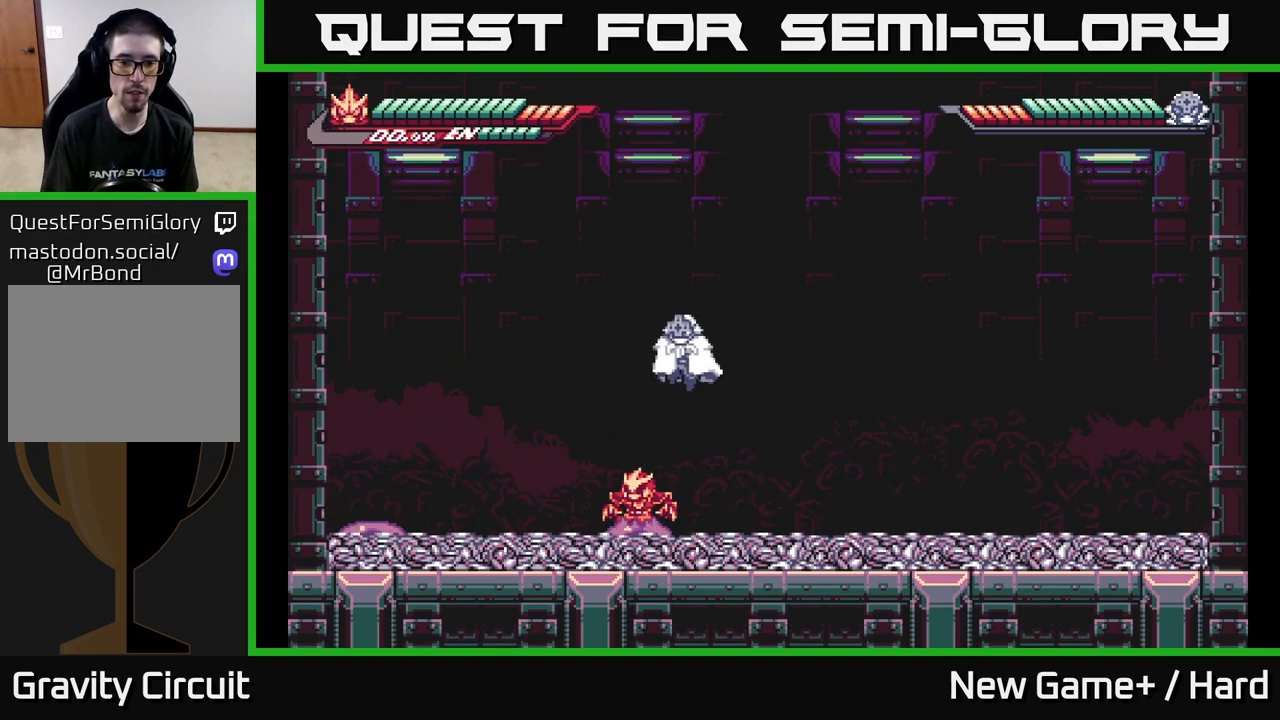
{"buttons": ["L2"], "left_stick": "up-left", "right_stick": "center", "events": [[17, "left_stick", "left"], [33, "A", "up"], [33, "X", "up"], [67, "A", "down"], [67, "R3", "down"], [83, "X", "down"], [117, "left_stick", "up-right"], [133, "R3", "up"], [150, "X", "up"], [167, "A", "up"], [200, "A", "down"], [200, "X", "down"], [217, "left_stick", "up-left"], [233, "L2", "down"], [300, "A", "up"], [300, "L2", "up"], [300, "X", "up"], [333, "A", "down"], [333, "X", "down"], [433, "X", "up"], [450, "A", "up"], [483, "L2", "down"]]}
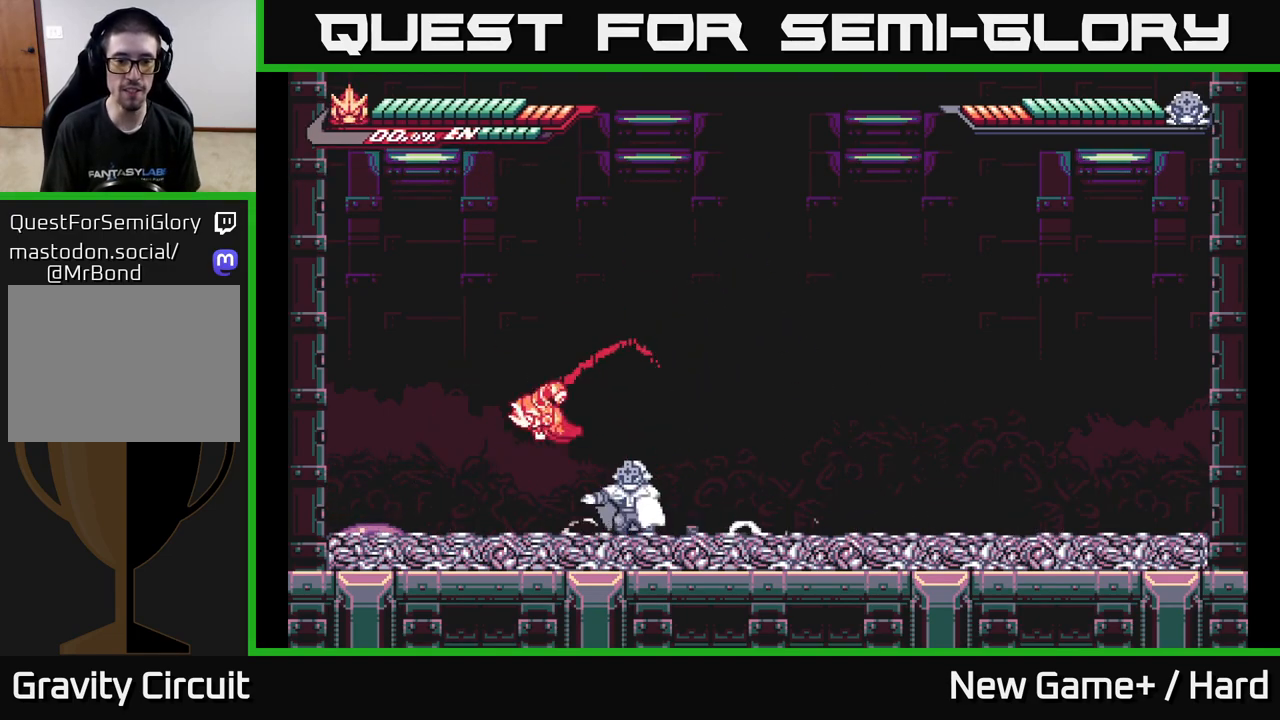
{"buttons": ["L2", "R2"], "left_stick": "right", "right_stick": "center", "events": [[383, "left_stick", "right"], [400, "R2", "down"]]}
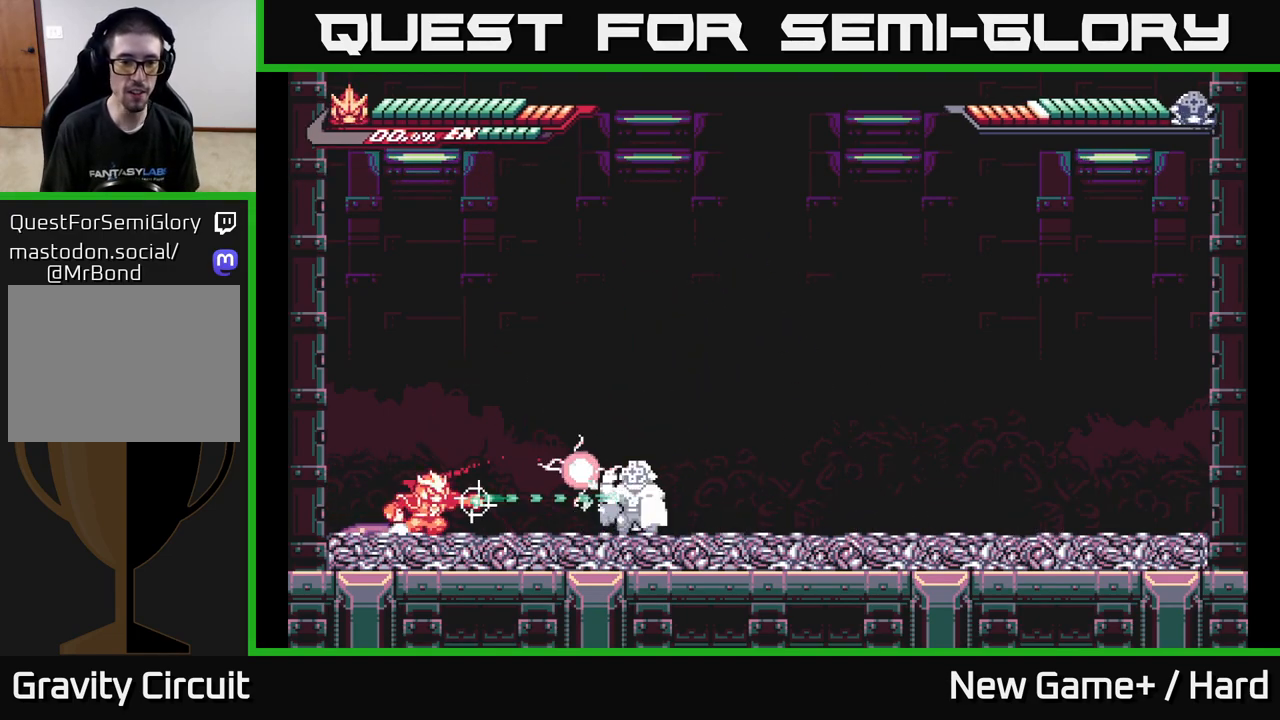
{"buttons": ["L2"], "left_stick": "right", "right_stick": "center", "events": [[17, "R2", "up"]]}
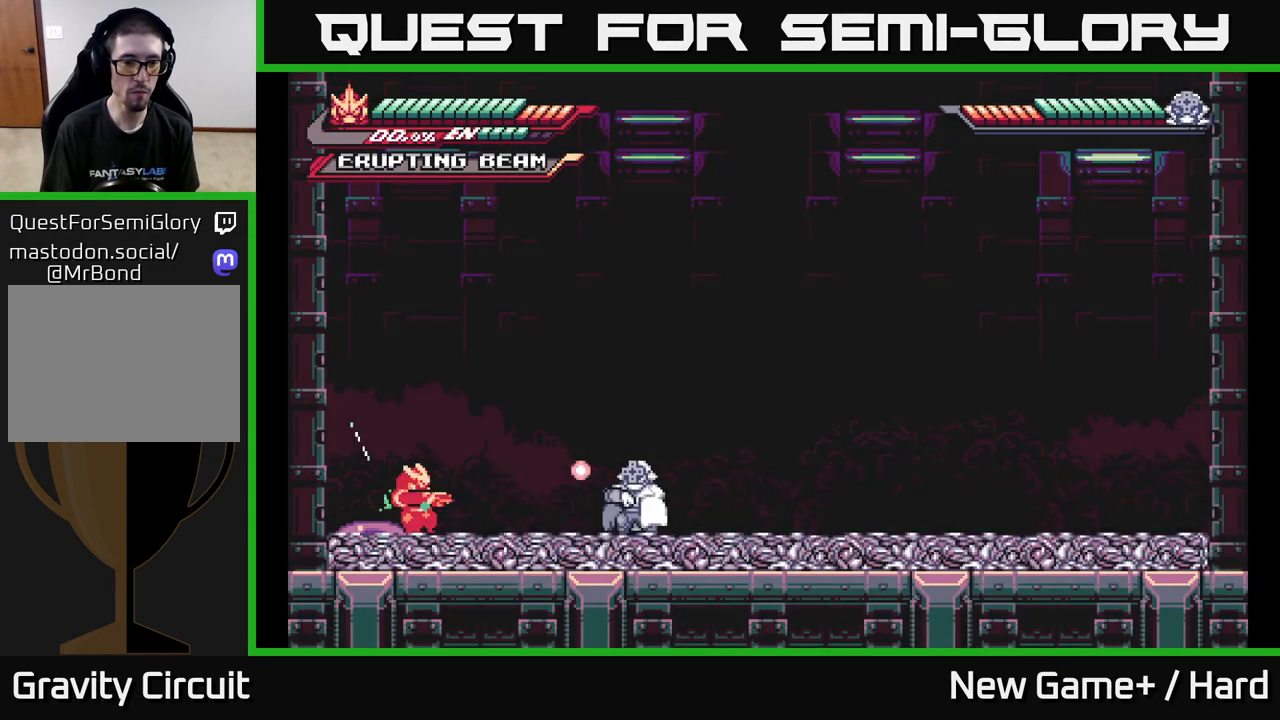
{"buttons": [], "left_stick": "center", "right_stick": "center", "events": [[383, "left_stick", "center"], [400, "L2", "up"]]}
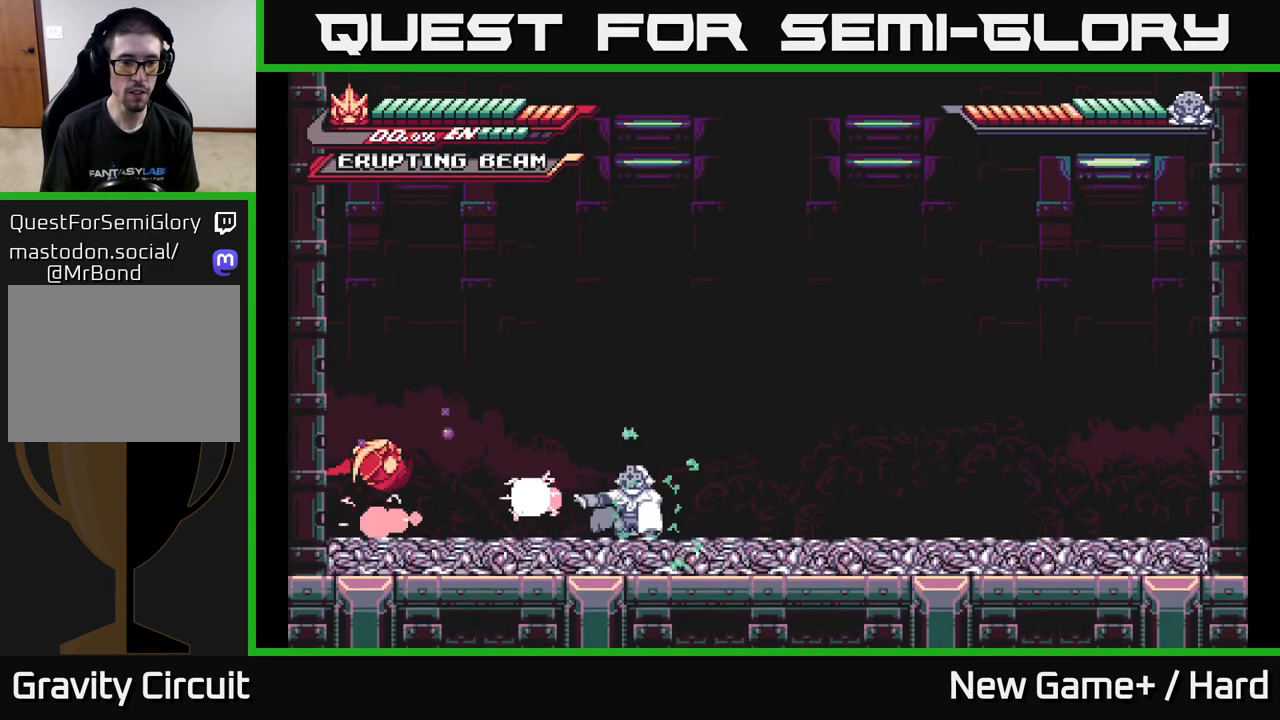
{"buttons": ["A", "X", "L2"], "left_stick": "right", "right_stick": "center", "events": [[250, "left_stick", "right"], [317, "L2", "down"], [350, "A", "down"], [417, "X", "down"]]}
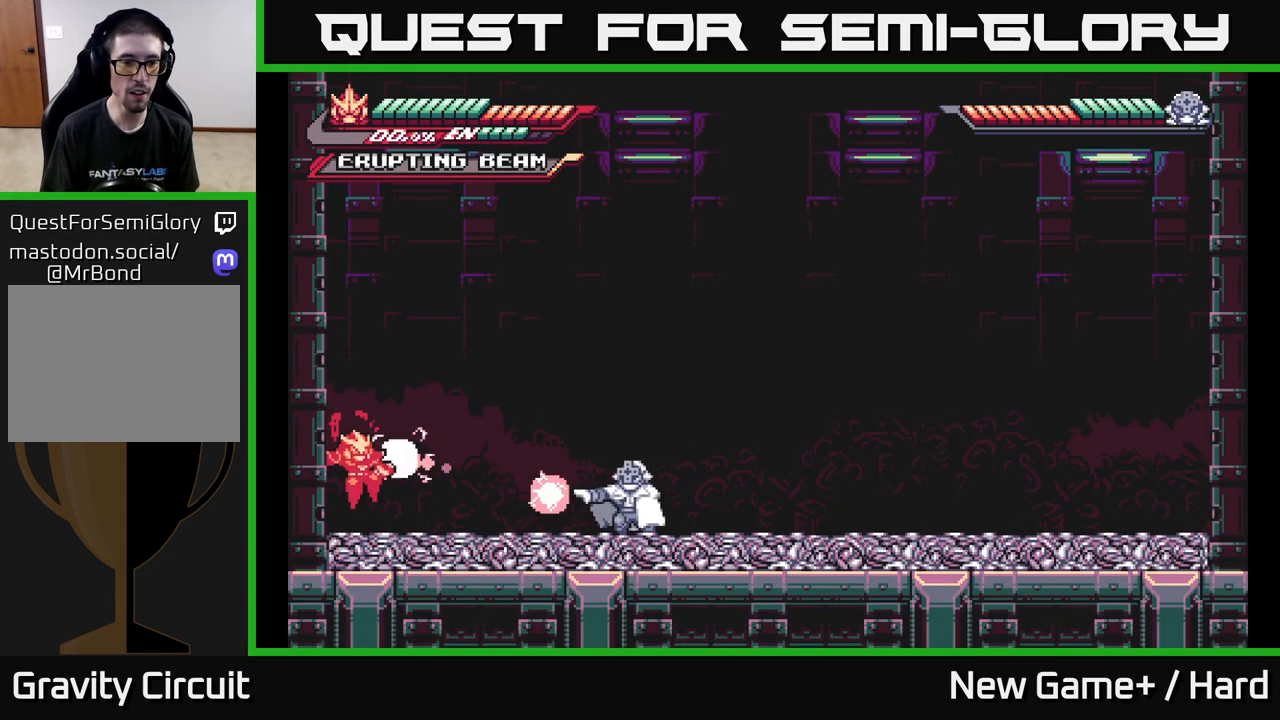
{"buttons": ["X"], "left_stick": "right", "right_stick": "center", "events": [[17, "A", "up"], [17, "X", "up"], [200, "A", "down"], [200, "L2", "up"], [283, "X", "down"], [300, "A", "up"], [317, "L2", "down"], [333, "X", "up"], [417, "X", "down"], [433, "L2", "up"]]}
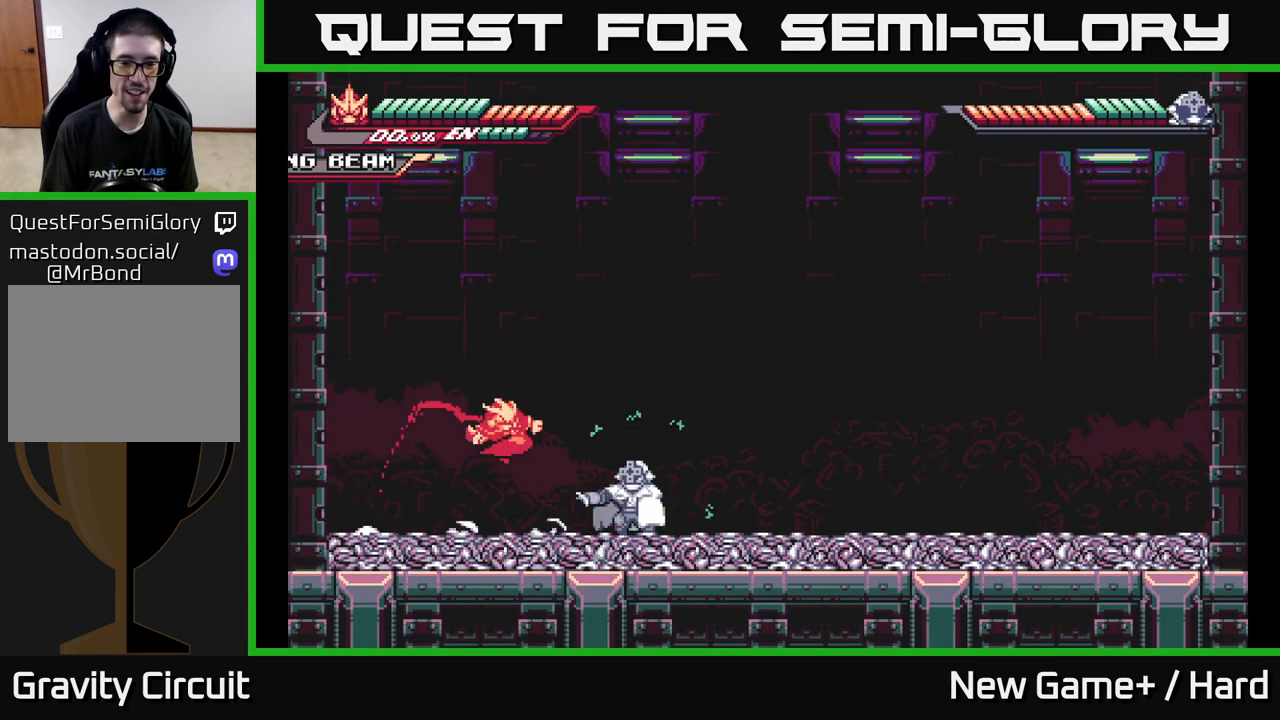
{"buttons": ["A", "X"], "left_stick": "right", "right_stick": "center", "events": [[17, "X", "up"], [50, "left_stick", "center"], [100, "X", "down"], [217, "X", "up"], [250, "left_stick", "right"], [283, "A", "down"], [283, "X", "down"], [400, "X", "up"], [483, "X", "down"]]}
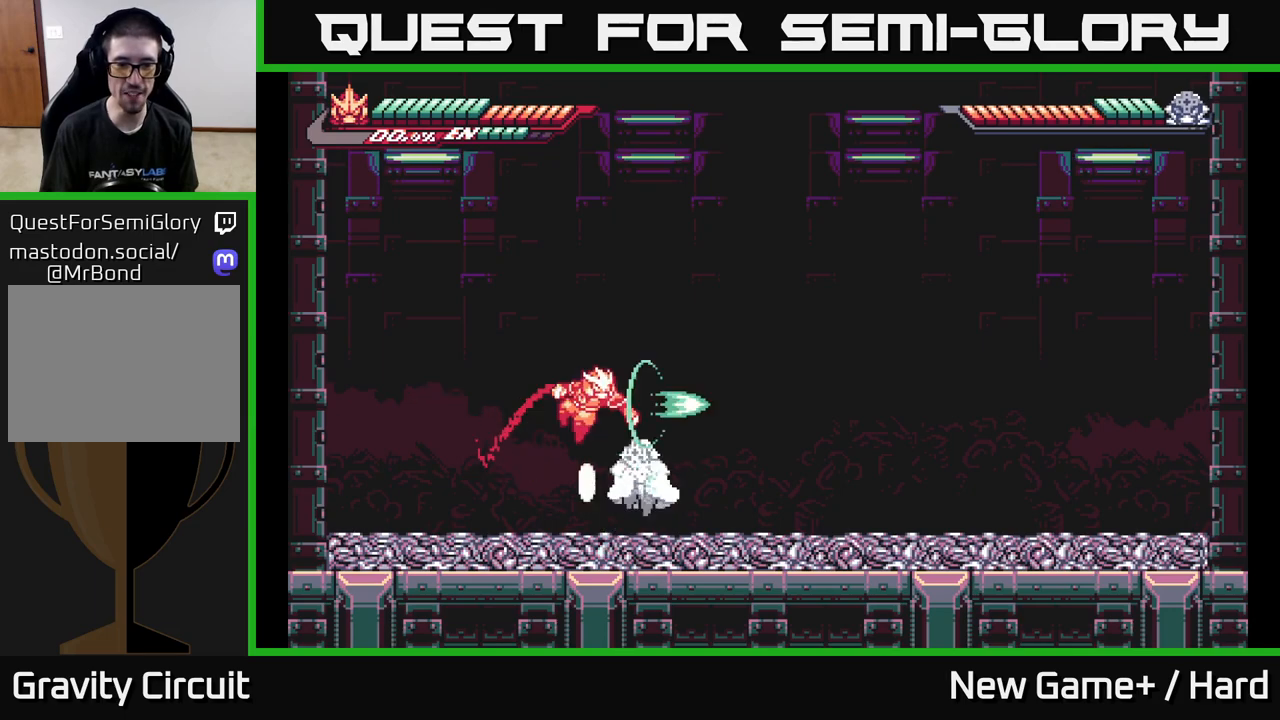
{"buttons": ["A", "L2"], "left_stick": "right", "right_stick": "center", "events": [[33, "L2", "down"], [100, "X", "up"], [217, "A", "up"], [317, "A", "down"]]}
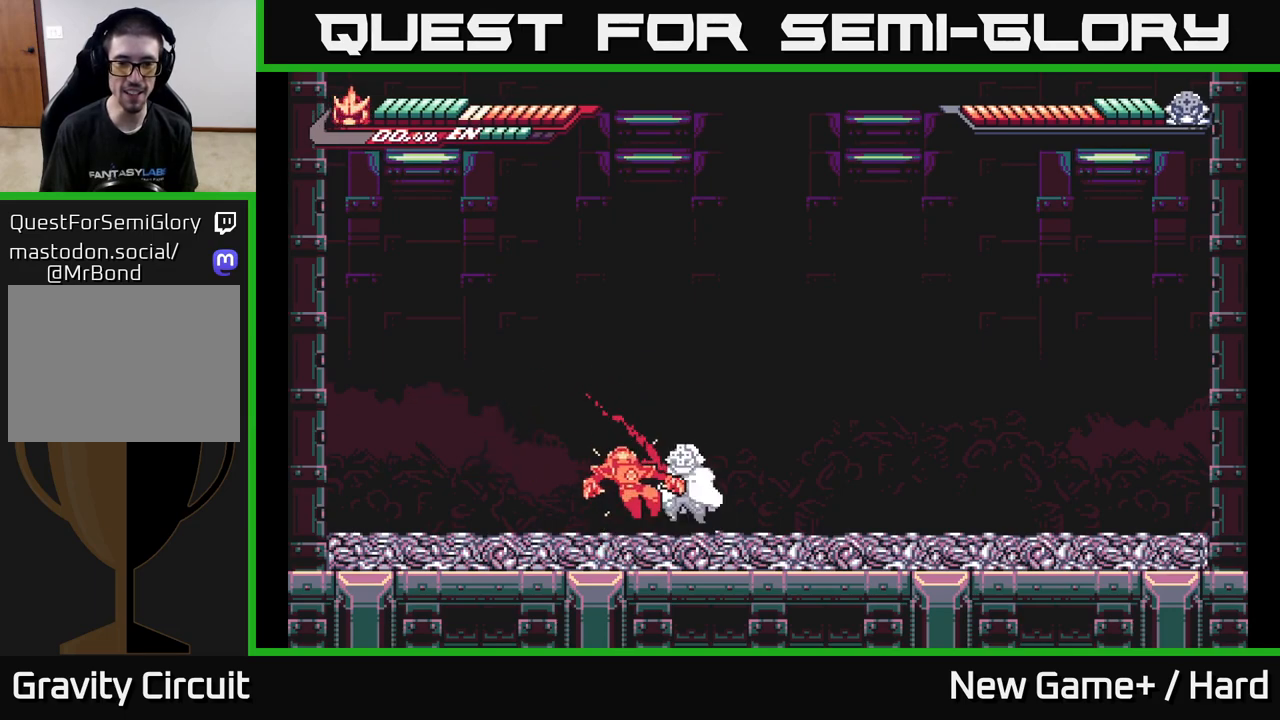
{"buttons": ["L2"], "left_stick": "right", "right_stick": "center", "events": [[50, "A", "up"], [183, "L2", "up"], [400, "L2", "down"]]}
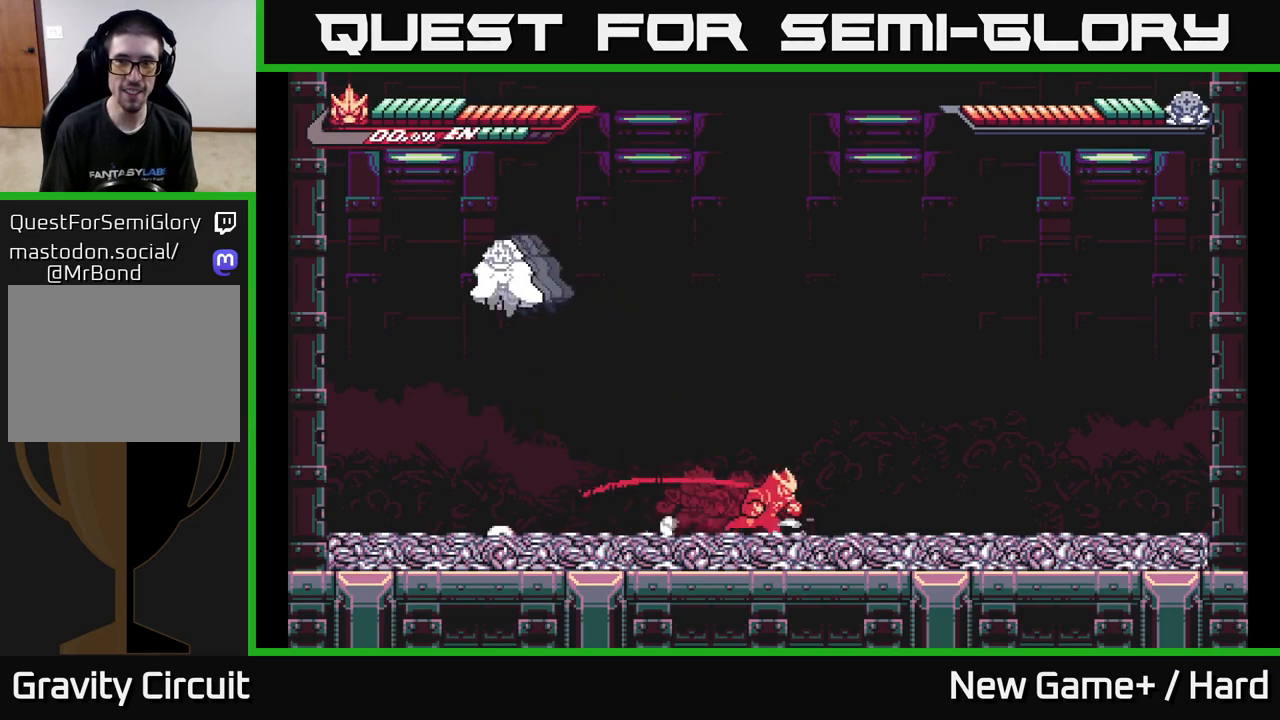
{"buttons": ["L2"], "left_stick": "left", "right_stick": "center", "events": [[267, "left_stick", "left"]]}
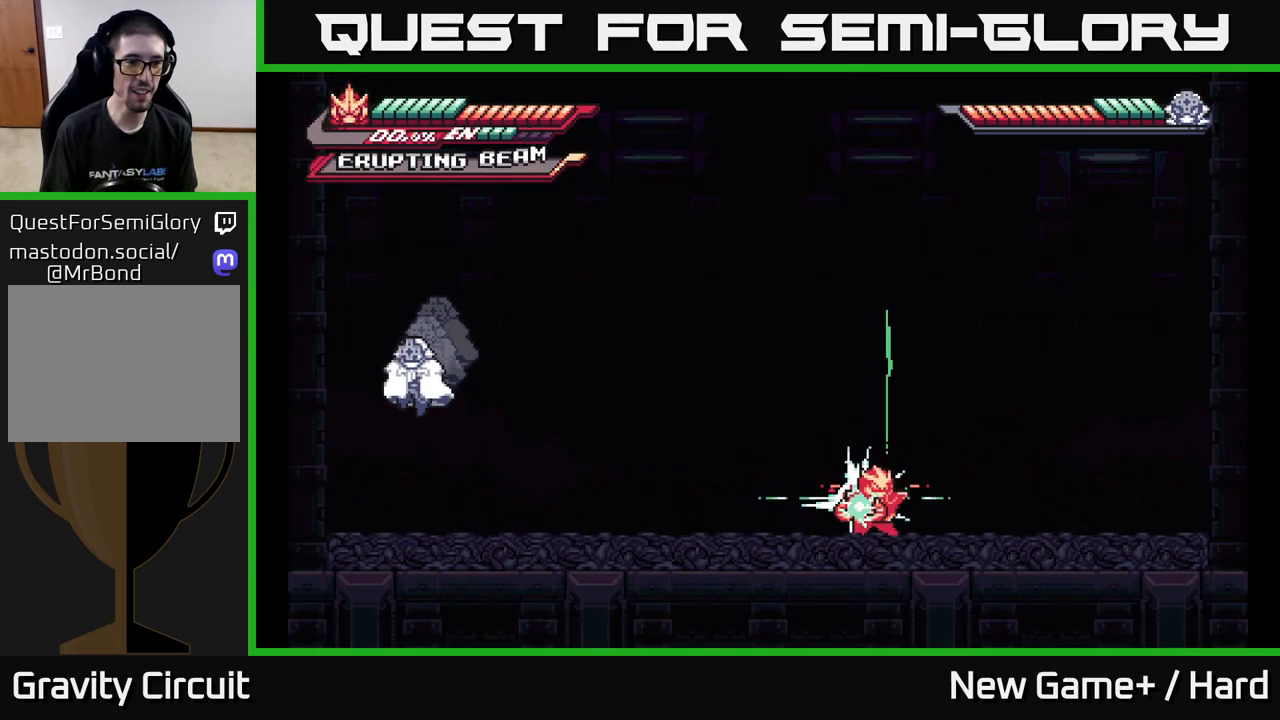
{"buttons": ["L2"], "left_stick": "left", "right_stick": "center", "events": []}
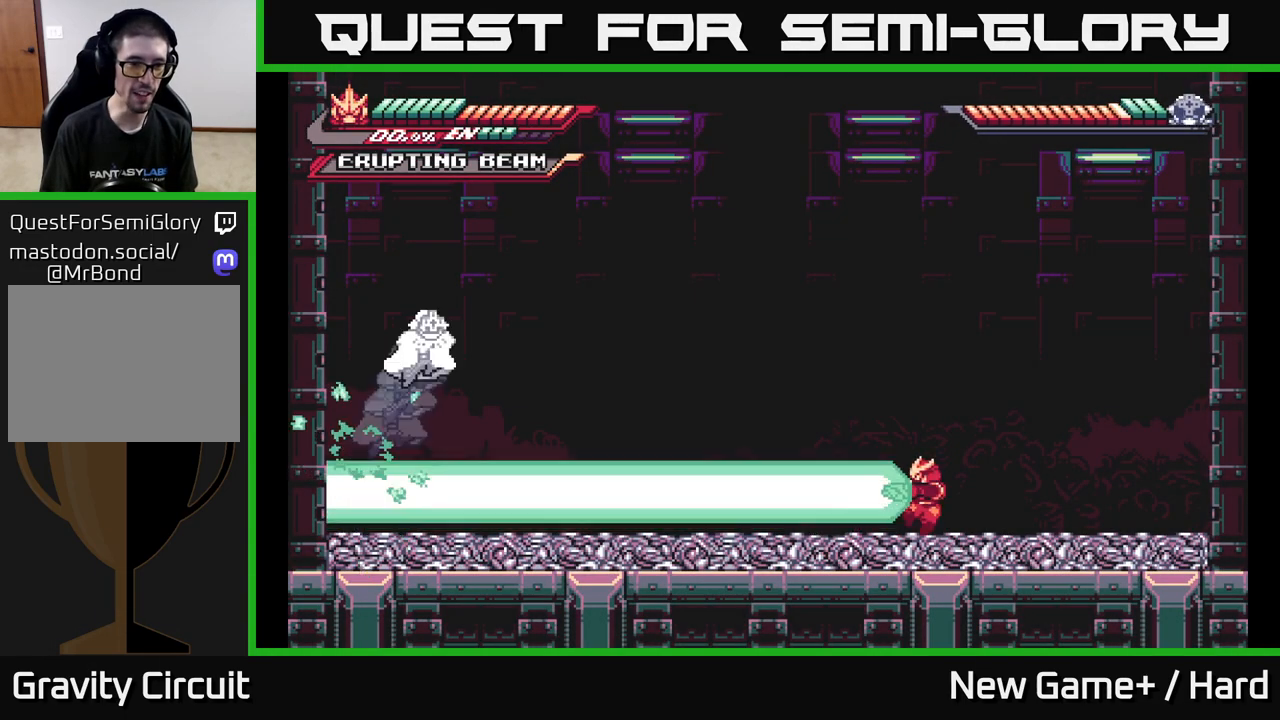
{"buttons": [], "left_stick": "center", "right_stick": "center", "events": [[317, "left_stick", "center"], [350, "L2", "up"]]}
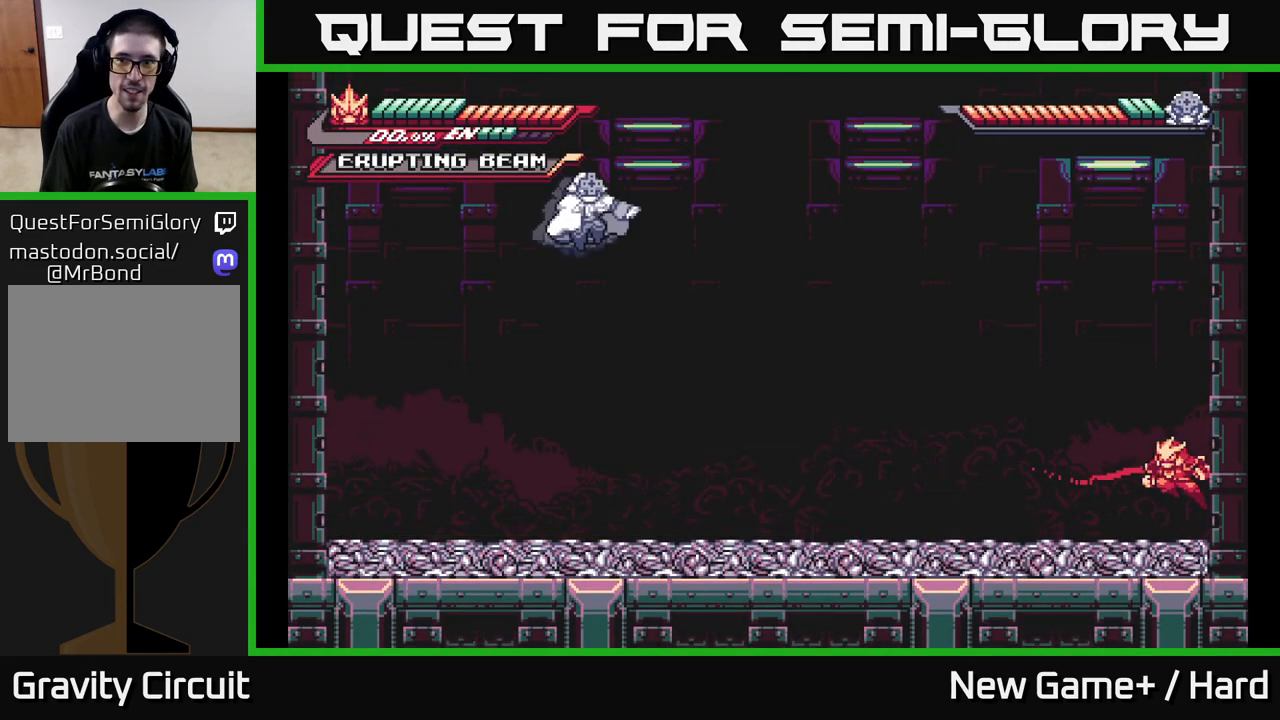
{"buttons": [], "left_stick": "left", "right_stick": "center", "events": [[83, "left_stick", "left"], [133, "L2", "down"], [450, "L2", "up"]]}
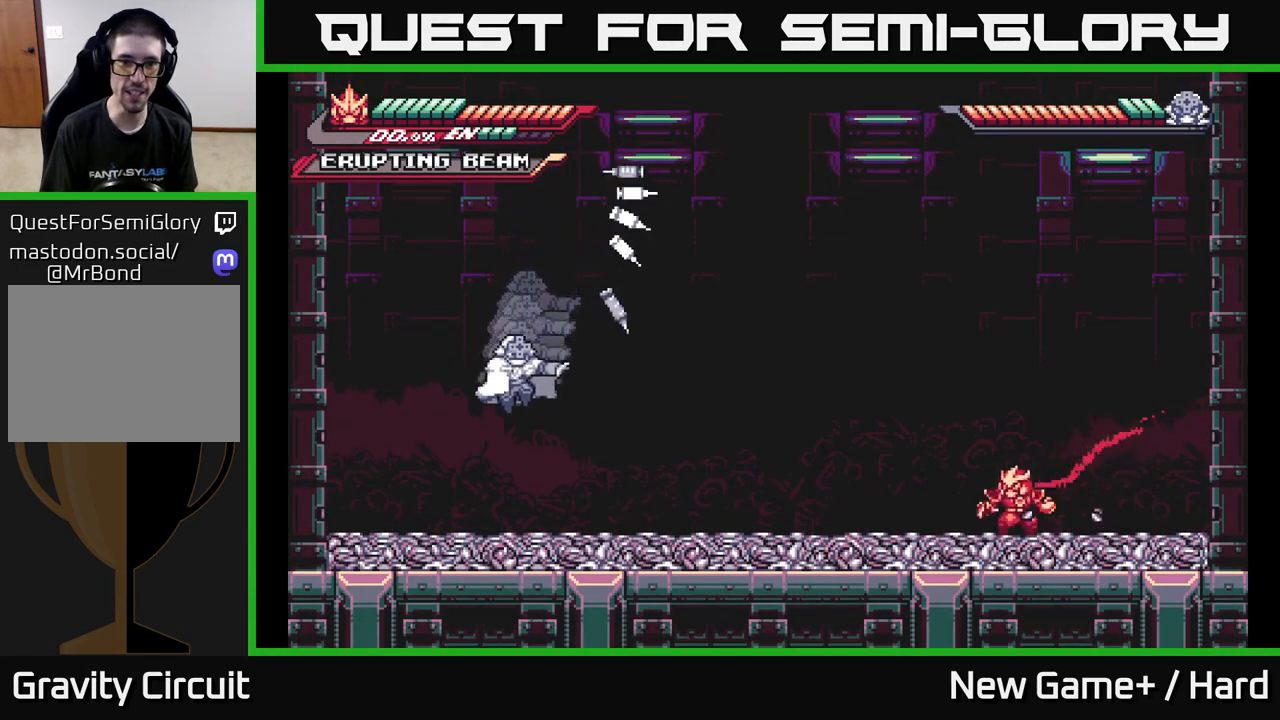
{"buttons": ["L2"], "left_stick": "left", "right_stick": "center", "events": [[33, "L2", "down"]]}
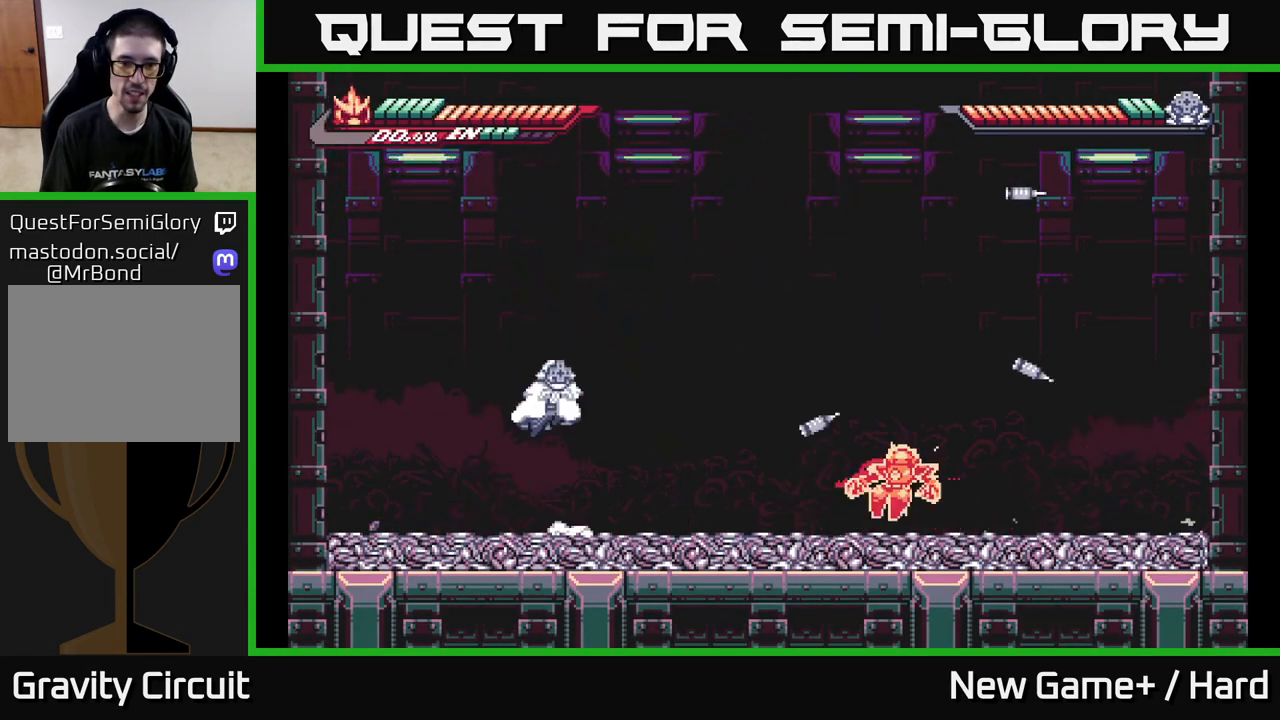
{"buttons": ["A", "X", "L2"], "left_stick": "left", "right_stick": "center", "events": [[200, "L2", "up"], [300, "L2", "down"], [433, "X", "down"], [500, "A", "down"]]}
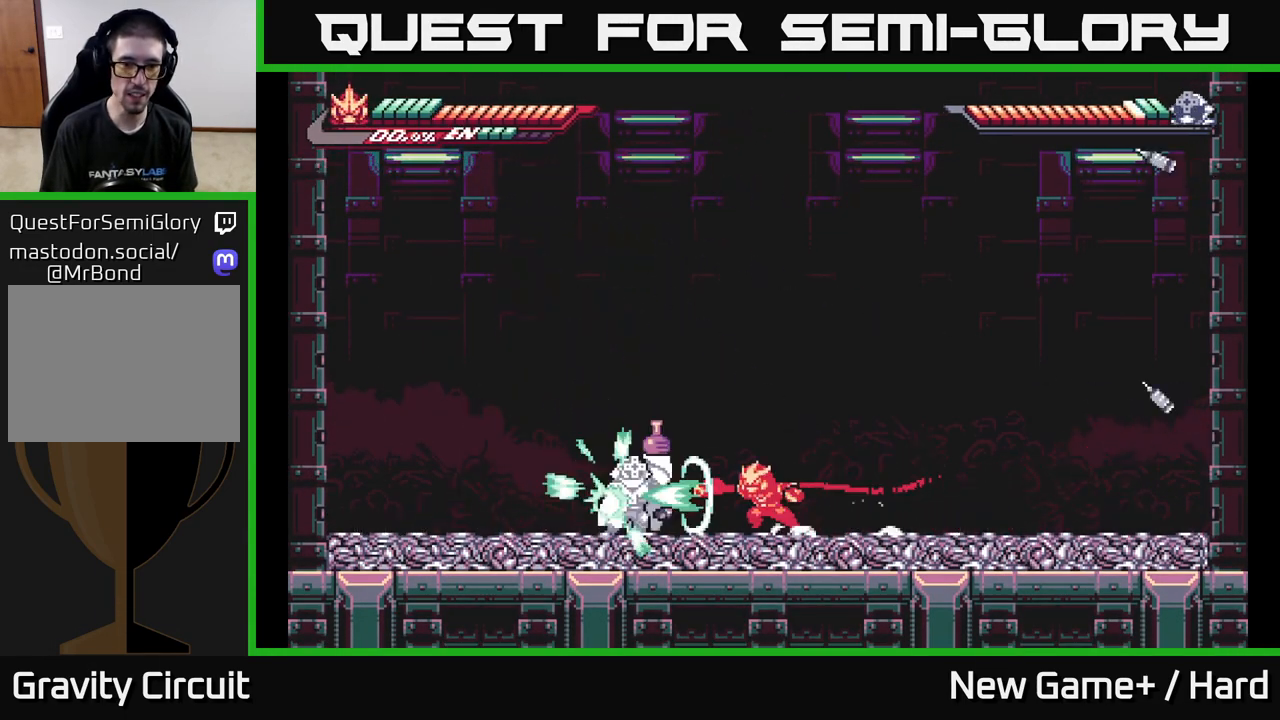
{"buttons": [], "left_stick": "left", "right_stick": "center", "events": [[67, "X", "up"], [133, "X", "down"], [150, "A", "up"], [150, "L2", "up"], [150, "left_stick", "center"], [183, "X", "up"], [317, "X", "down"], [433, "X", "up"], [500, "left_stick", "left"]]}
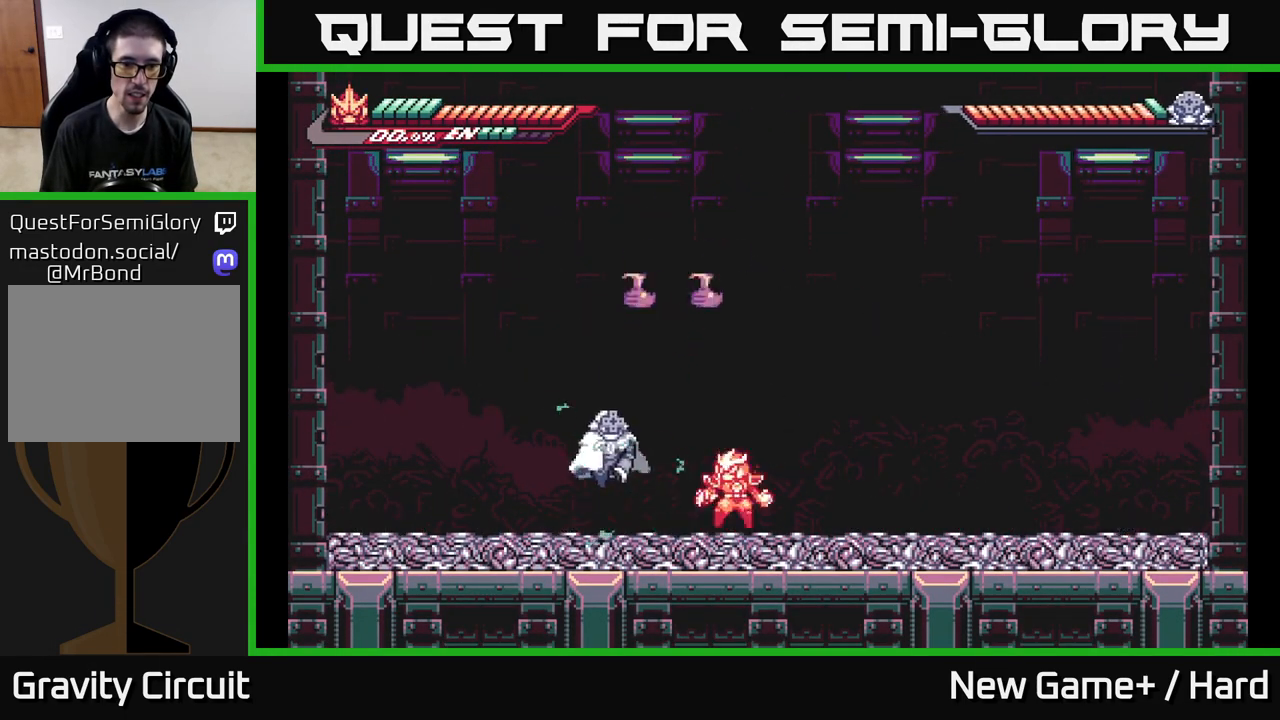
{"buttons": ["A"], "left_stick": "right", "right_stick": "center", "events": [[17, "A", "down"], [33, "X", "down"], [133, "A", "up"], [133, "left_stick", "center"], [167, "X", "up"], [383, "left_stick", "right"], [450, "A", "down"]]}
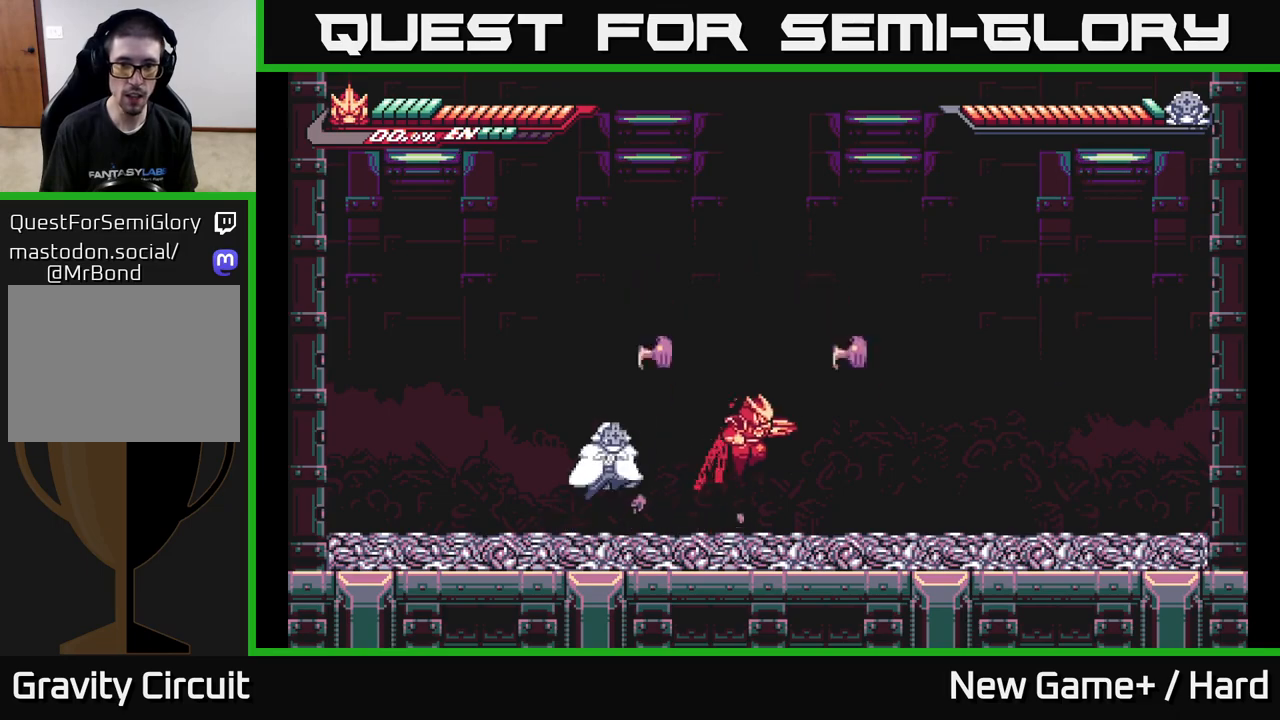
{"buttons": ["R2"], "left_stick": "right", "right_stick": "center", "events": [[50, "R2", "down"], [117, "A", "up"]]}
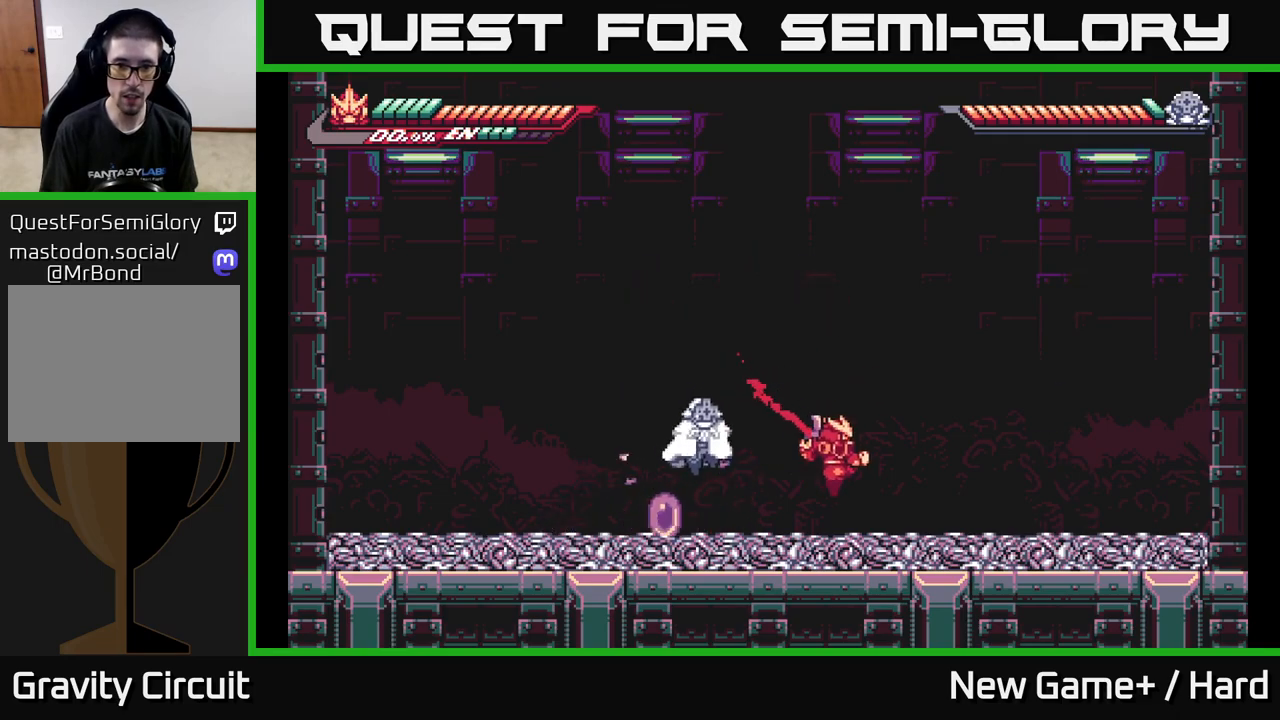
{"buttons": ["L2"], "left_stick": "right", "right_stick": "center", "events": [[117, "left_stick", "left"], [133, "R2", "up"], [267, "left_stick", "right"], [300, "L2", "down"]]}
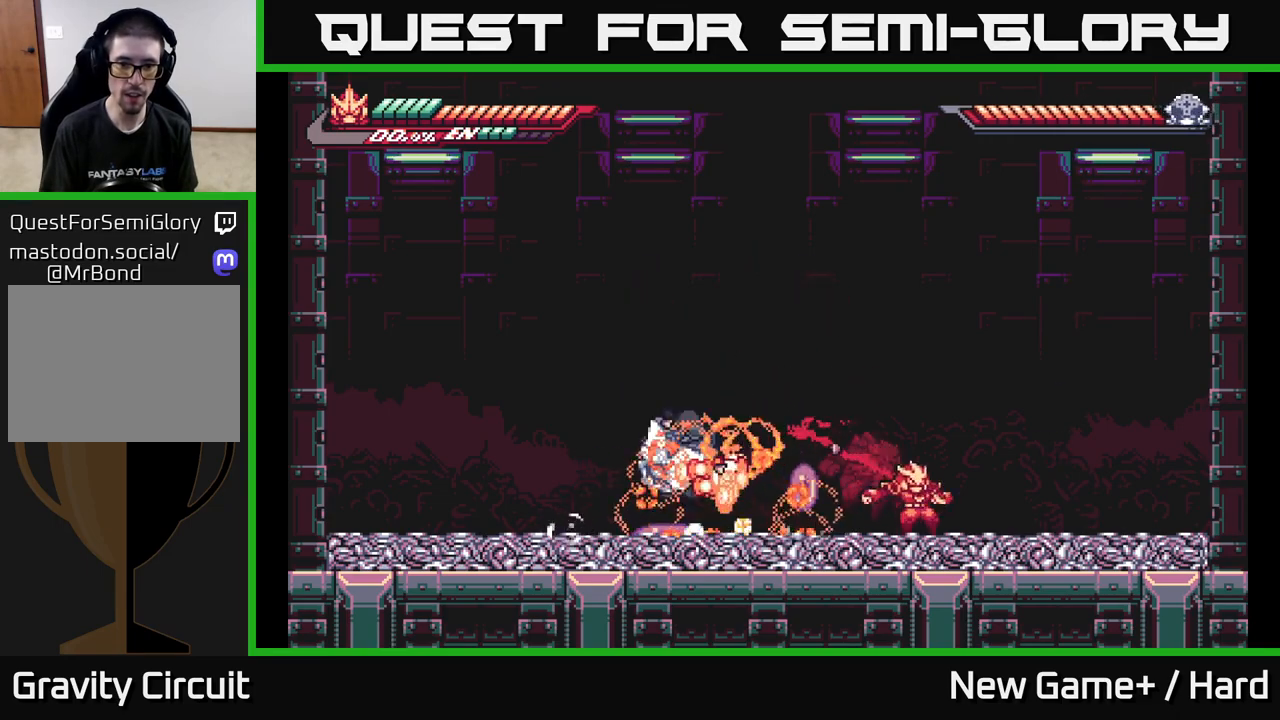
{"buttons": ["L2"], "left_stick": "right", "right_stick": "center", "events": [[100, "L2", "up"], [167, "L2", "down"]]}
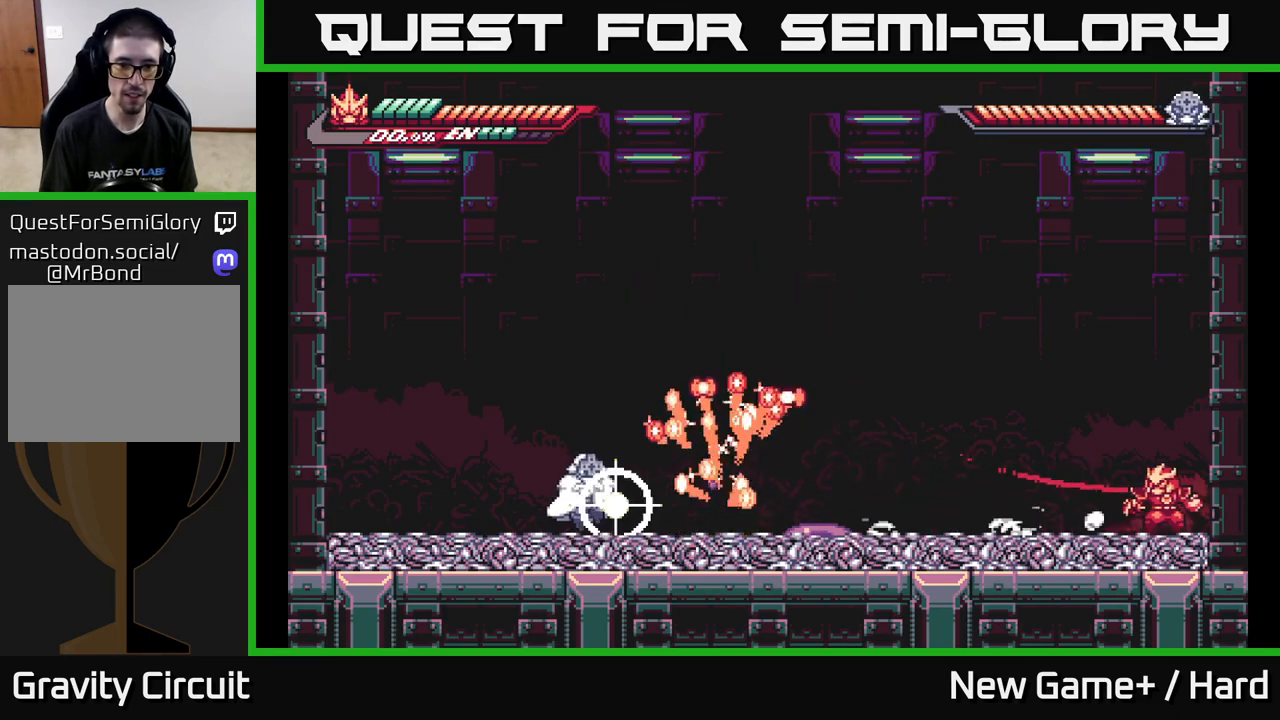
{"buttons": ["A", "L2"], "left_stick": "left", "right_stick": "center", "events": [[17, "left_stick", "left"], [33, "L2", "up"], [133, "L2", "down"], [483, "A", "down"]]}
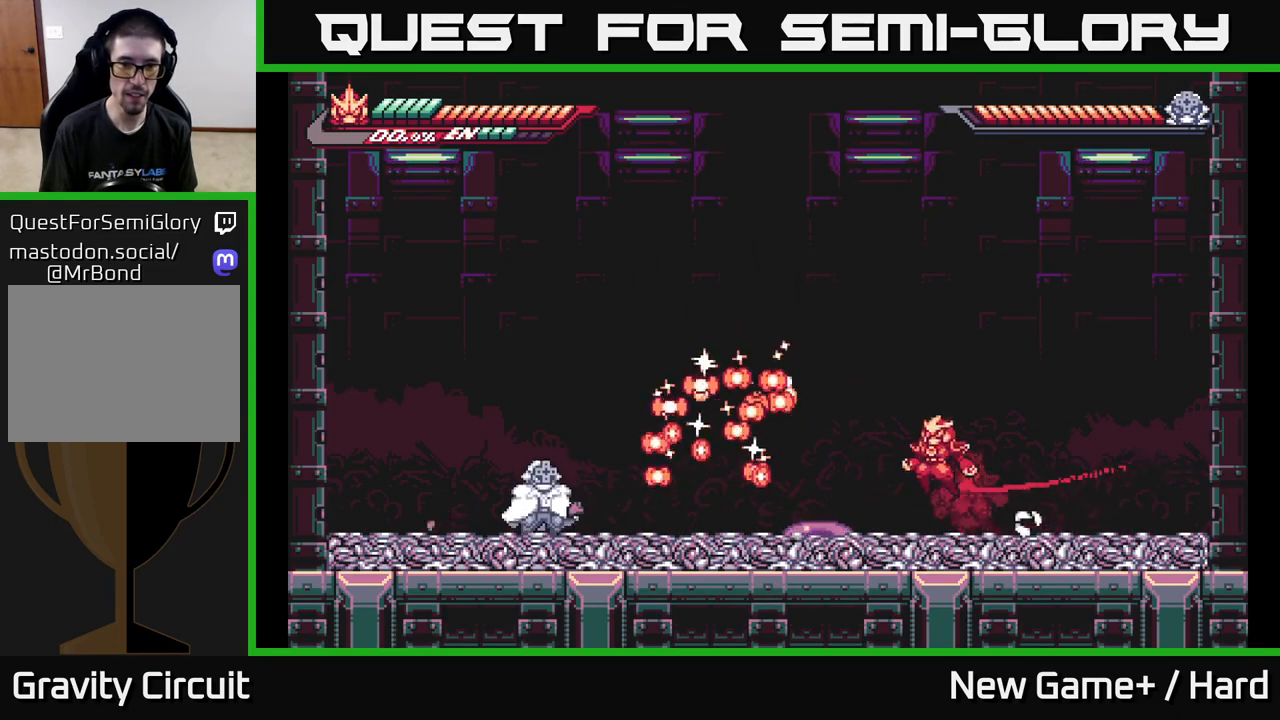
{"buttons": ["L2"], "left_stick": "left", "right_stick": "center", "events": [[283, "A", "up"]]}
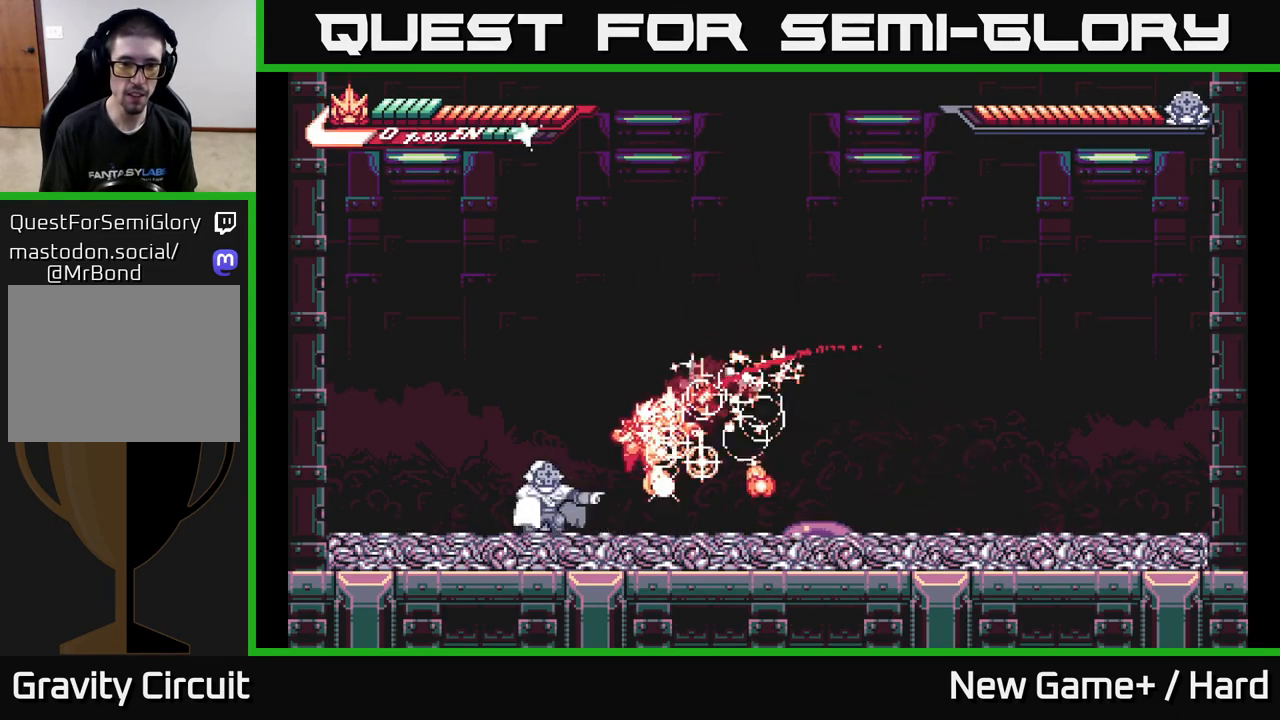
{"buttons": ["L2"], "left_stick": "up-left", "right_stick": "center", "events": [[83, "A", "down"], [83, "left_stick", "right"], [233, "A", "up"], [333, "L2", "up"], [433, "L2", "down"], [467, "left_stick", "up-left"]]}
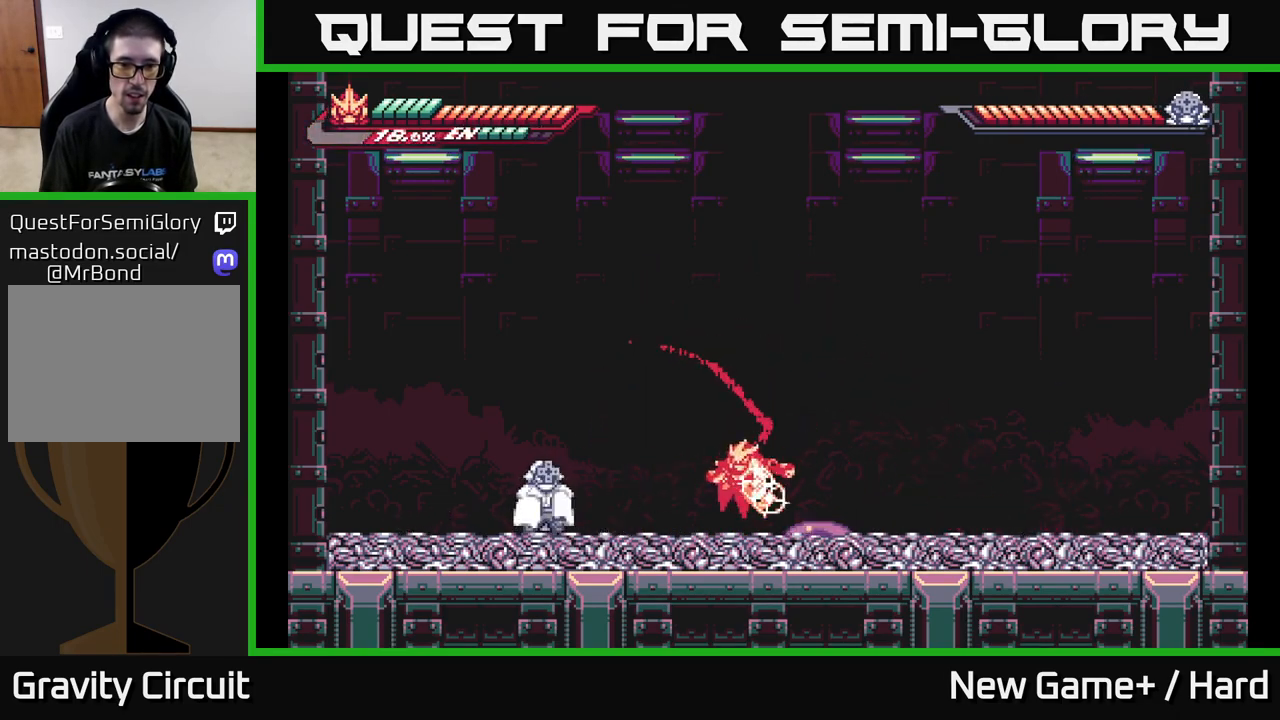
{"buttons": ["L2"], "left_stick": "right", "right_stick": "center", "events": [[83, "L2", "up"], [167, "L2", "down"], [167, "left_stick", "right"], [183, "A", "down"], [500, "A", "up"]]}
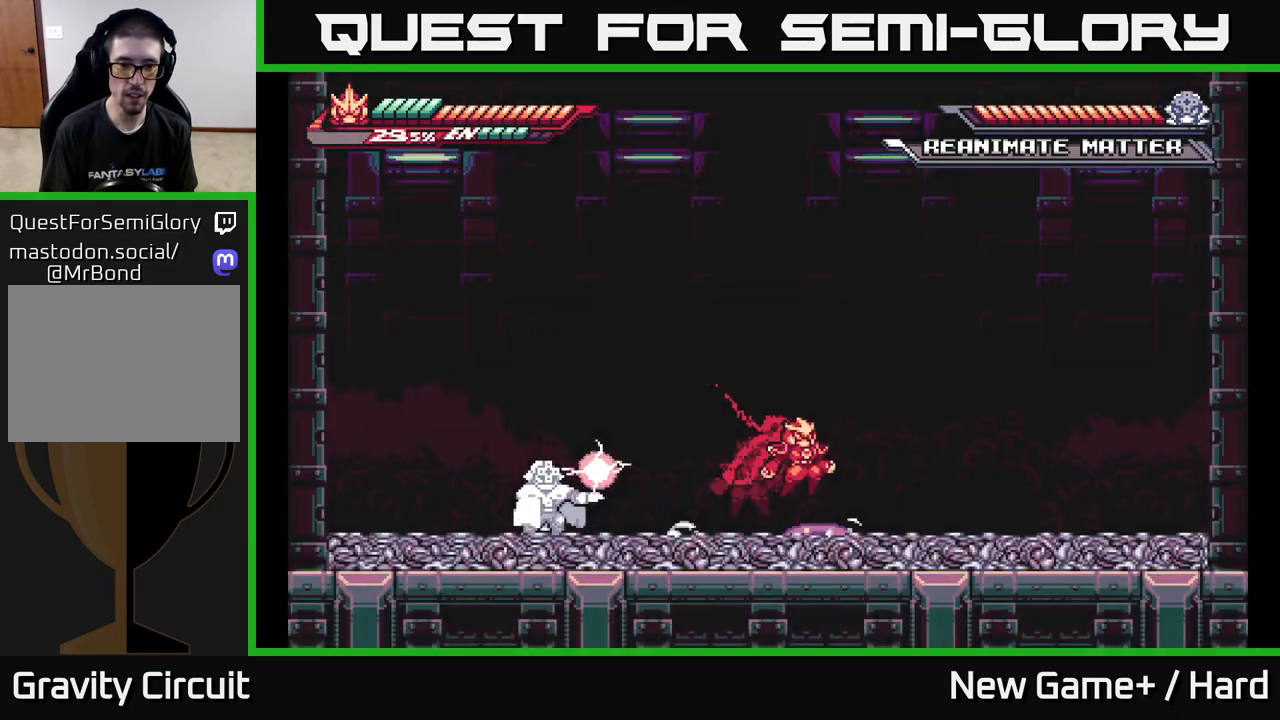
{"buttons": ["L2"], "left_stick": "right", "right_stick": "center", "events": [[67, "L2", "up"], [83, "A", "down"], [100, "L2", "down"], [300, "A", "up"]]}
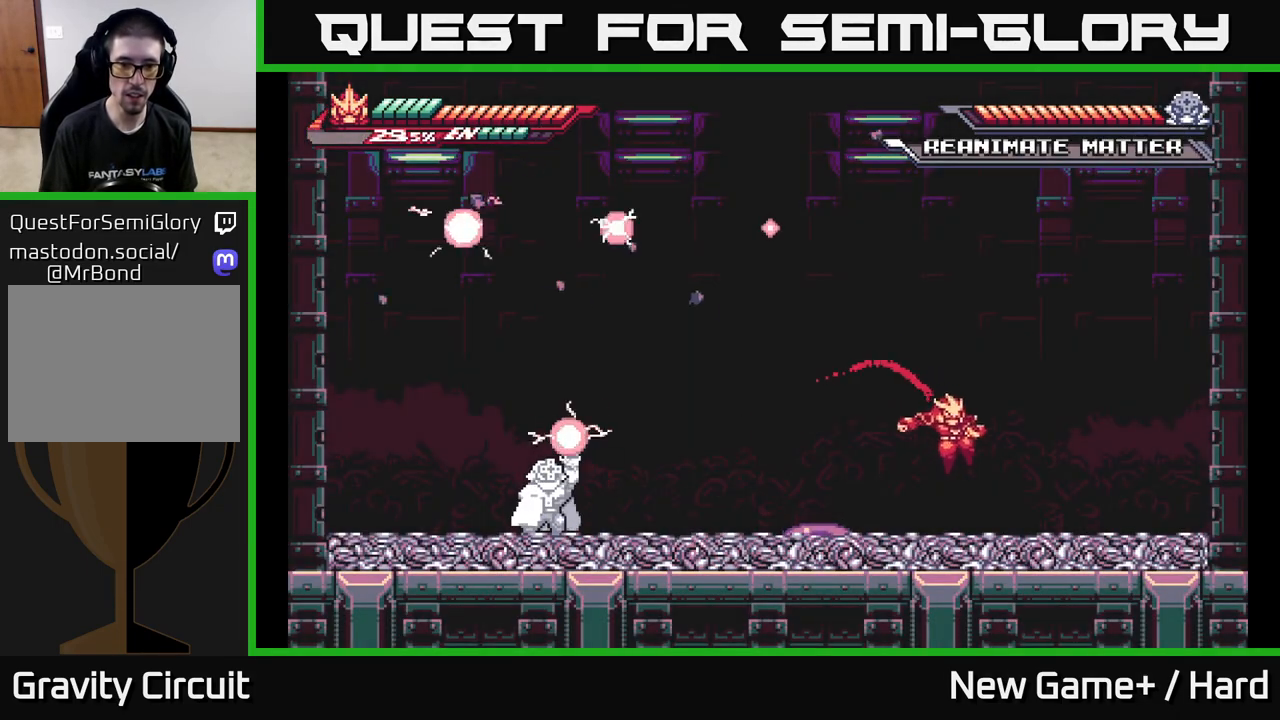
{"buttons": [], "left_stick": "right", "right_stick": "center", "events": [[400, "L2", "up"]]}
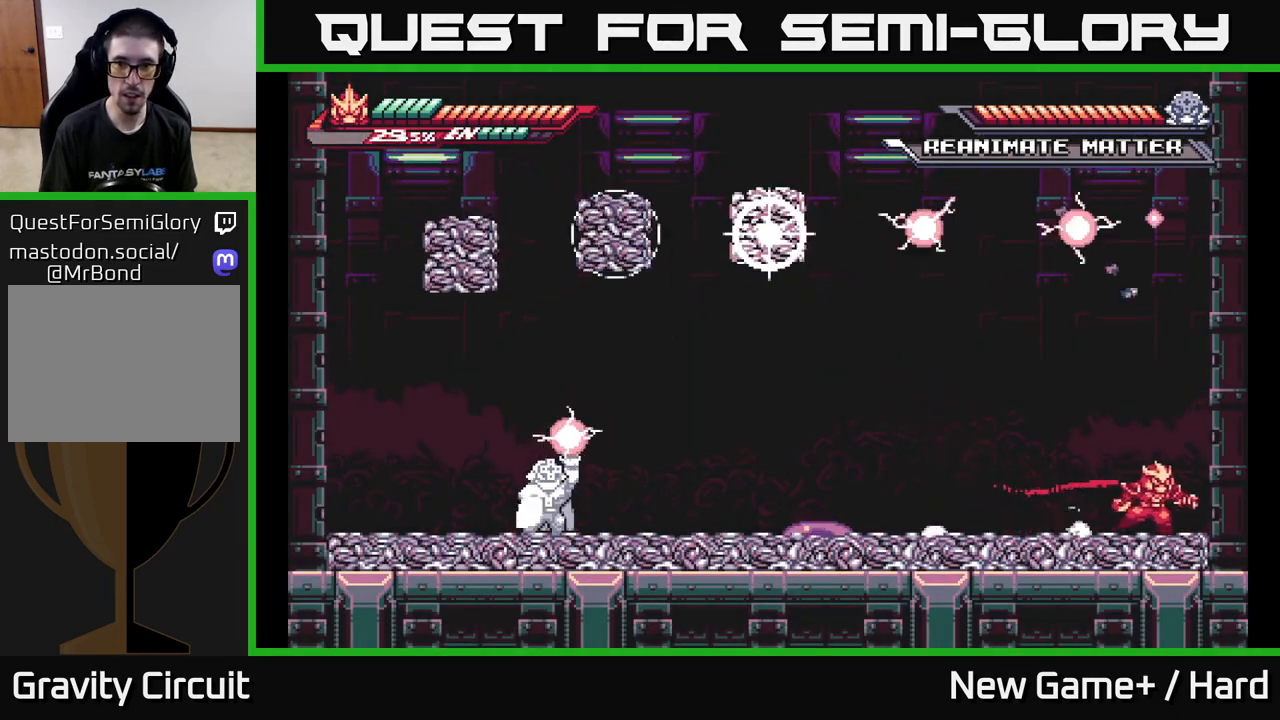
{"buttons": ["L2"], "left_stick": "left", "right_stick": "center", "events": [[233, "L2", "down"], [250, "left_stick", "left"]]}
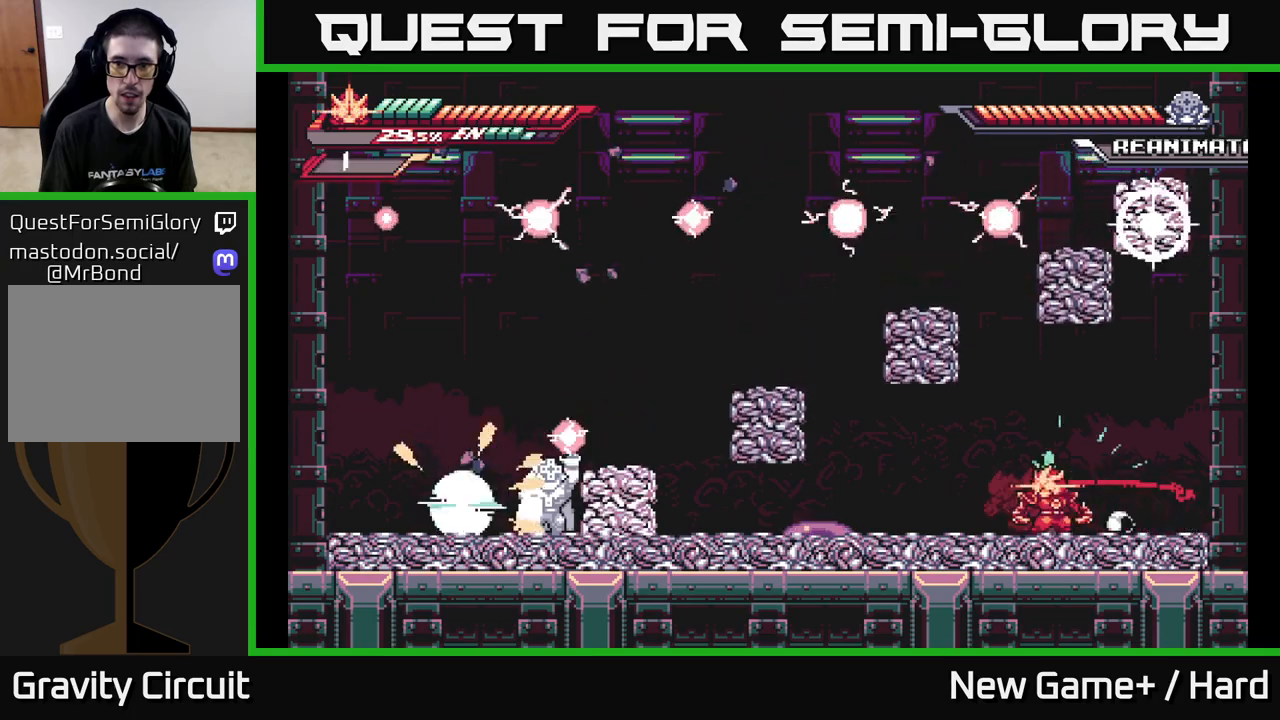
{"buttons": ["L2"], "left_stick": "up-left", "right_stick": "center", "events": [[133, "left_stick", "up-left"]]}